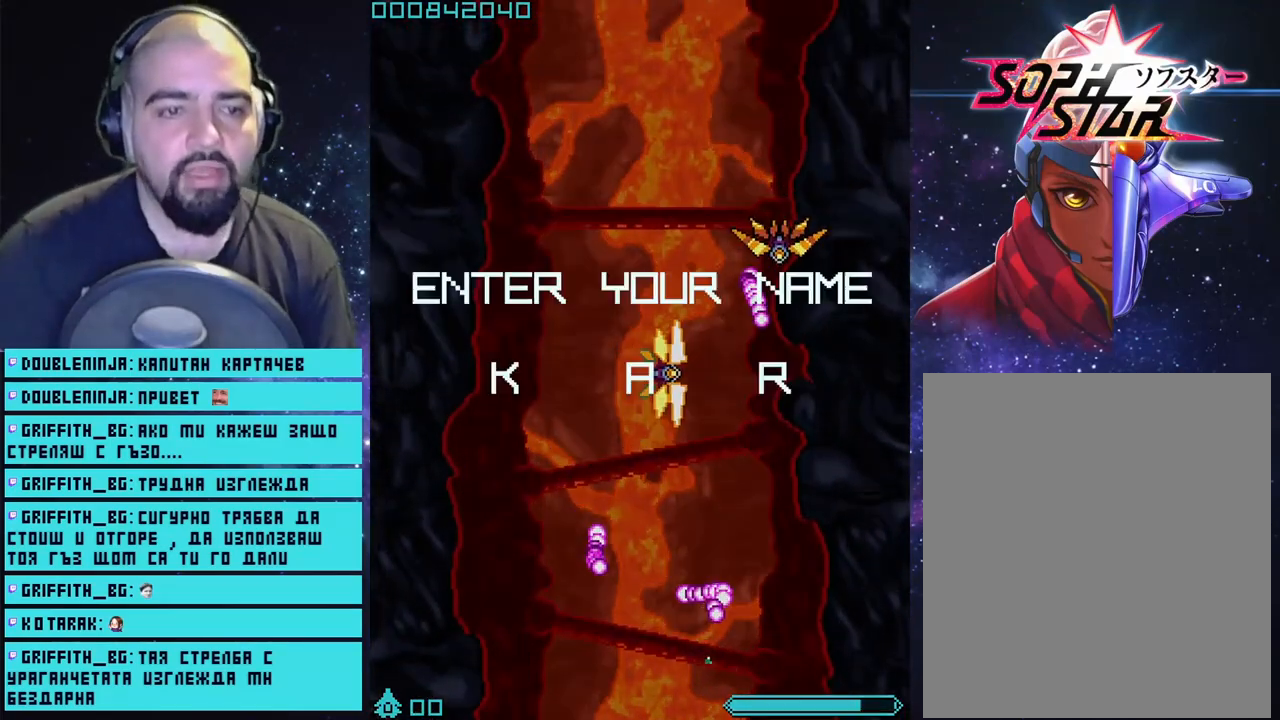
Gameplay with a controller (PlayStation layout); each line is a JSON object with the inputs held at the frame after it. "events" lists button and stick changes between this image and that frame as [ms after this image, input, new state], when the widget could be followed in between.
{"buttons": ["START"], "left_stick": "center", "right_stick": "center", "events": [[150, "CROSS", "up"], [417, "START", "down"]]}
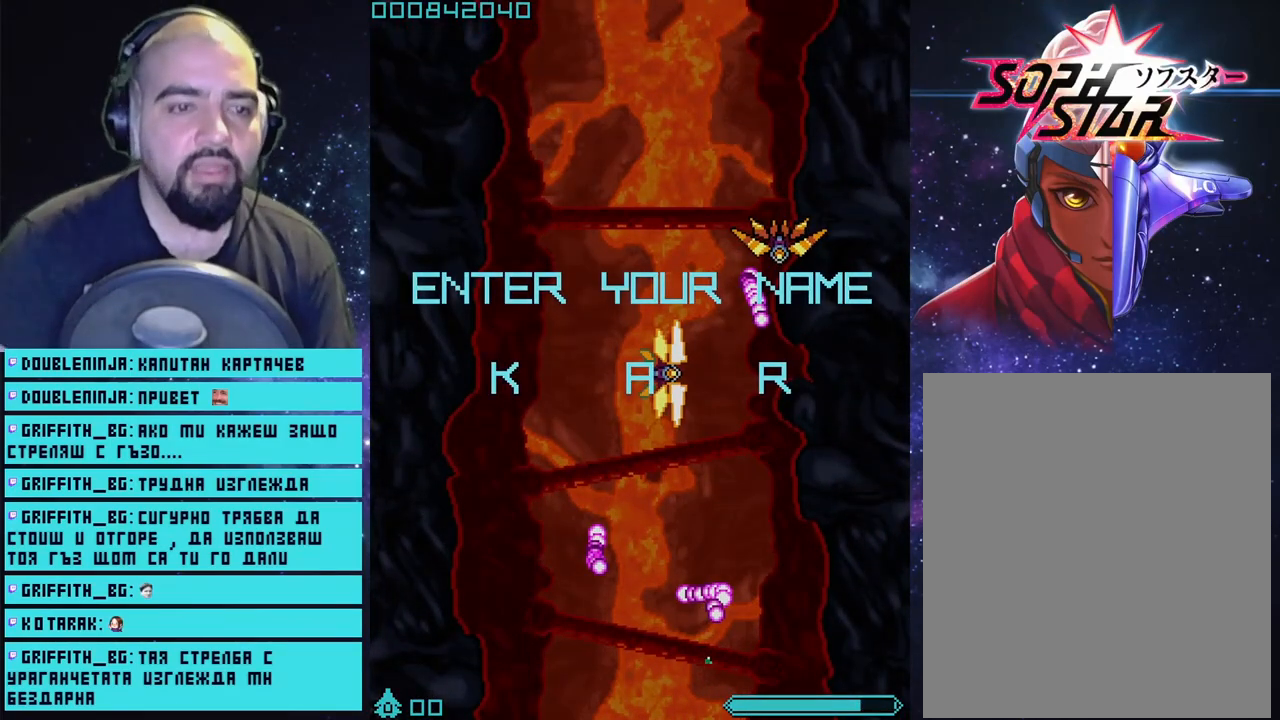
{"buttons": [], "left_stick": "center", "right_stick": "center", "events": [[83, "START", "up"]]}
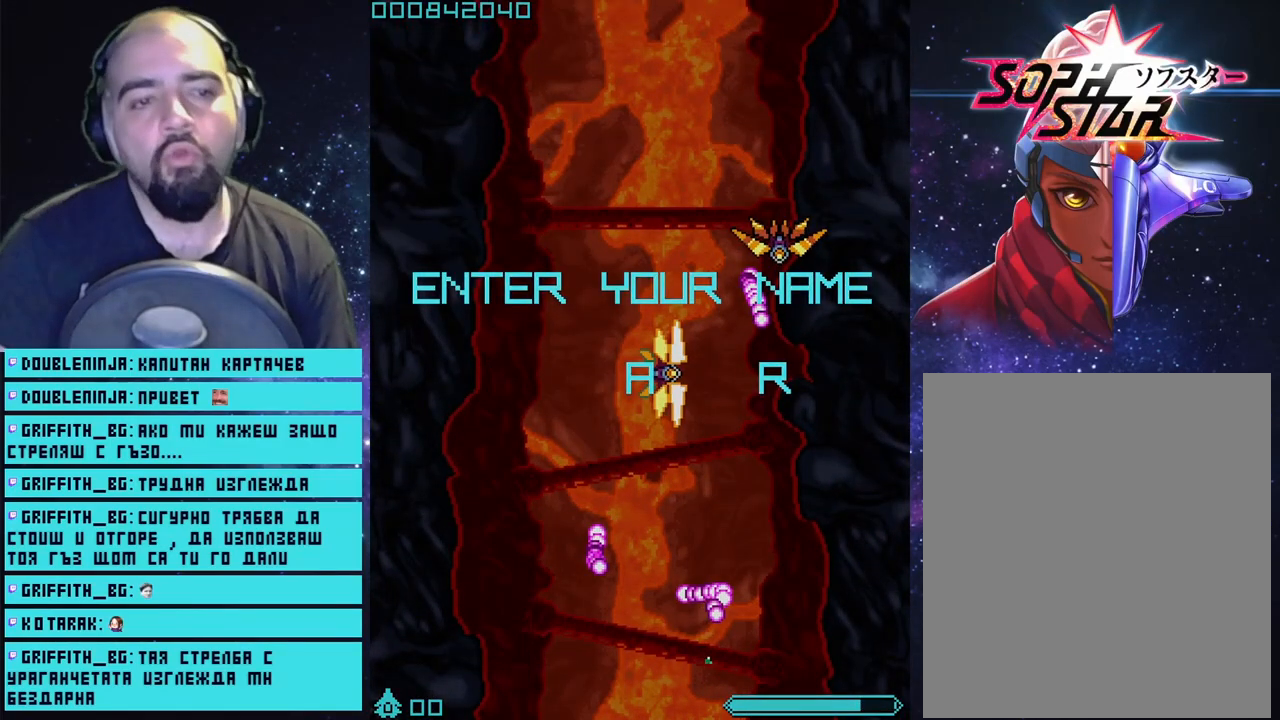
{"buttons": [], "left_stick": "center", "right_stick": "center", "events": [[217, "START", "down"], [350, "START", "up"]]}
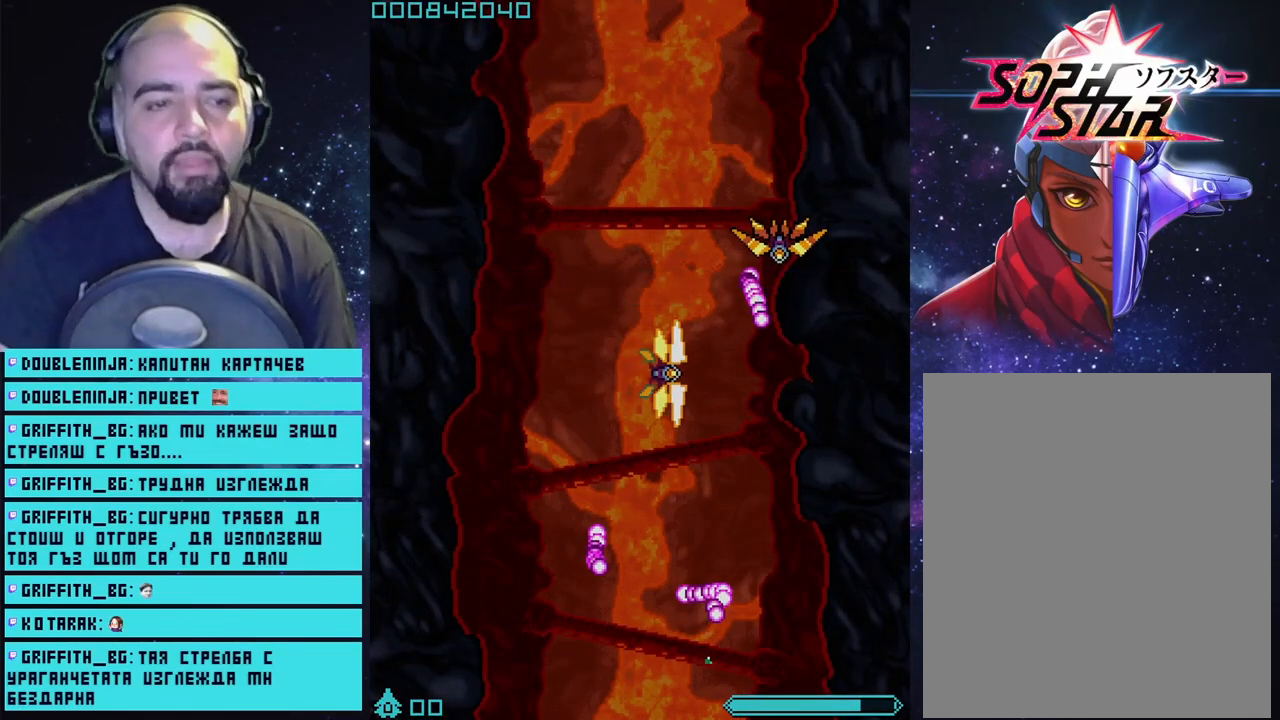
{"buttons": ["CROSS"], "left_stick": "center", "right_stick": "center", "events": [[250, "CROSS", "down"]]}
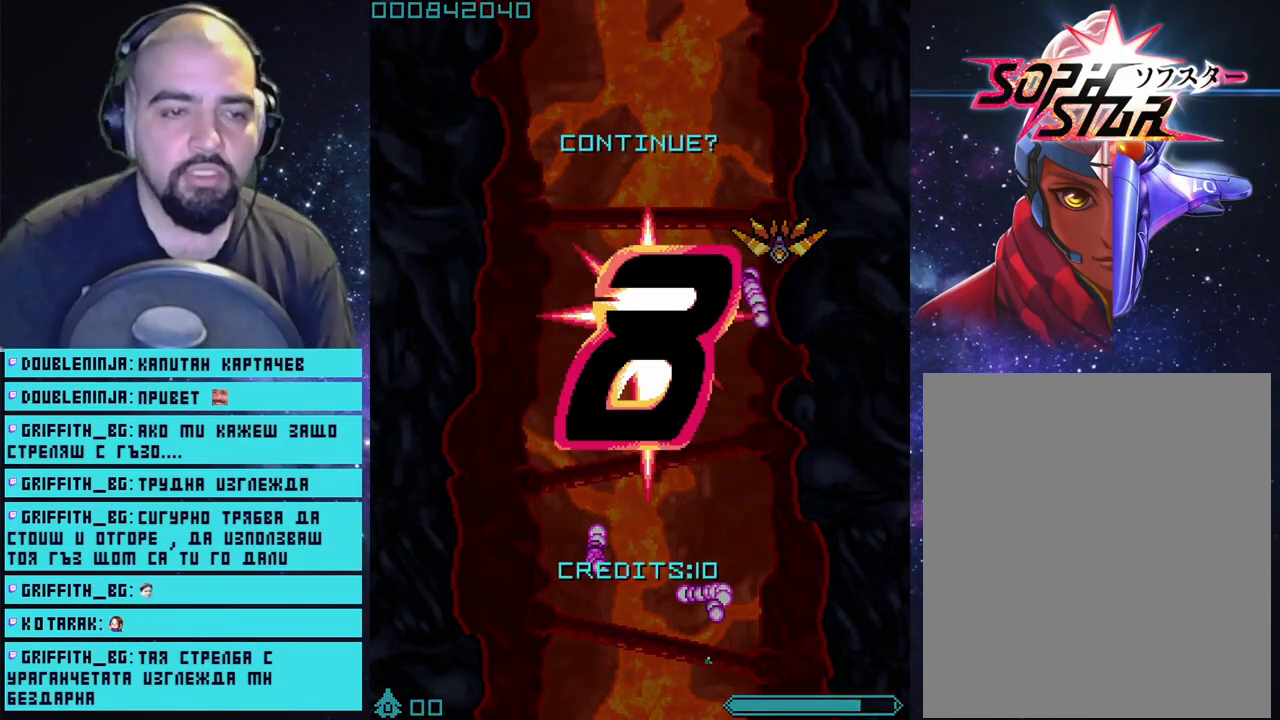
{"buttons": ["START"], "left_stick": "center", "right_stick": "center", "events": [[133, "CROSS", "up"], [350, "START", "down"]]}
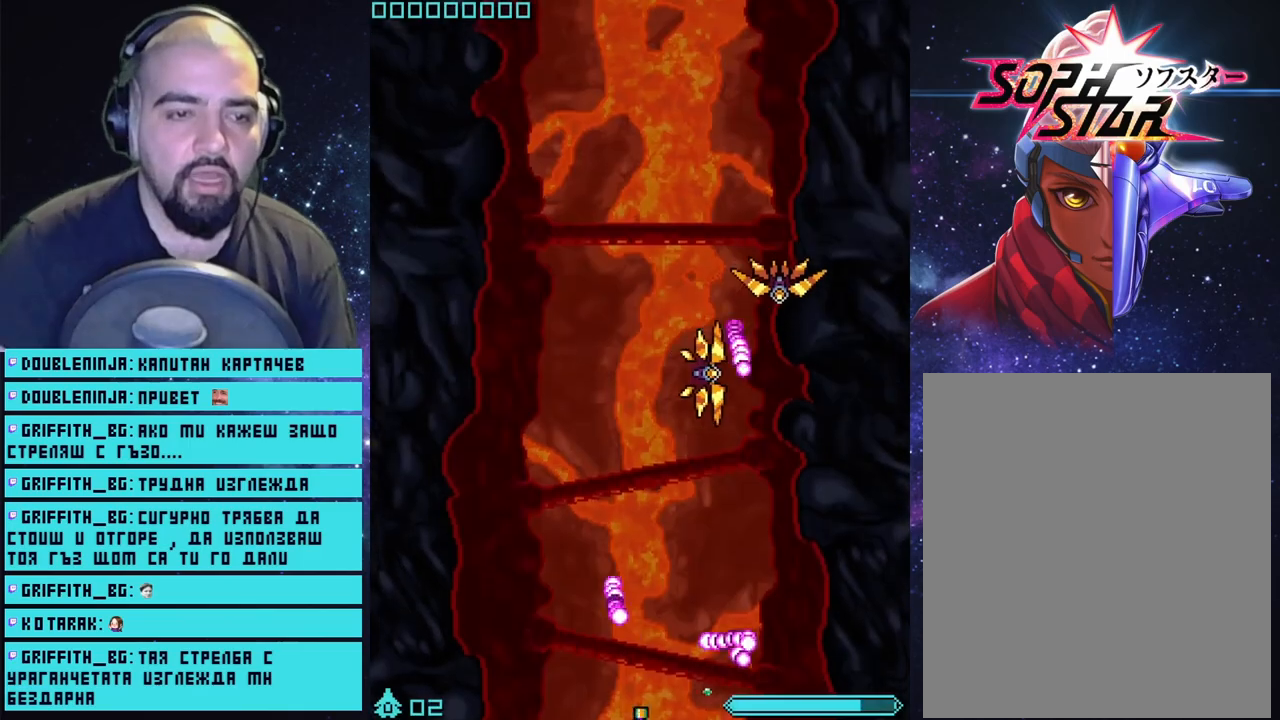
{"buttons": ["CROSS"], "left_stick": "up-right", "right_stick": "center", "events": [[33, "START", "up"], [183, "CROSS", "down"], [283, "left_stick", "up-left"], [417, "left_stick", "up-right"]]}
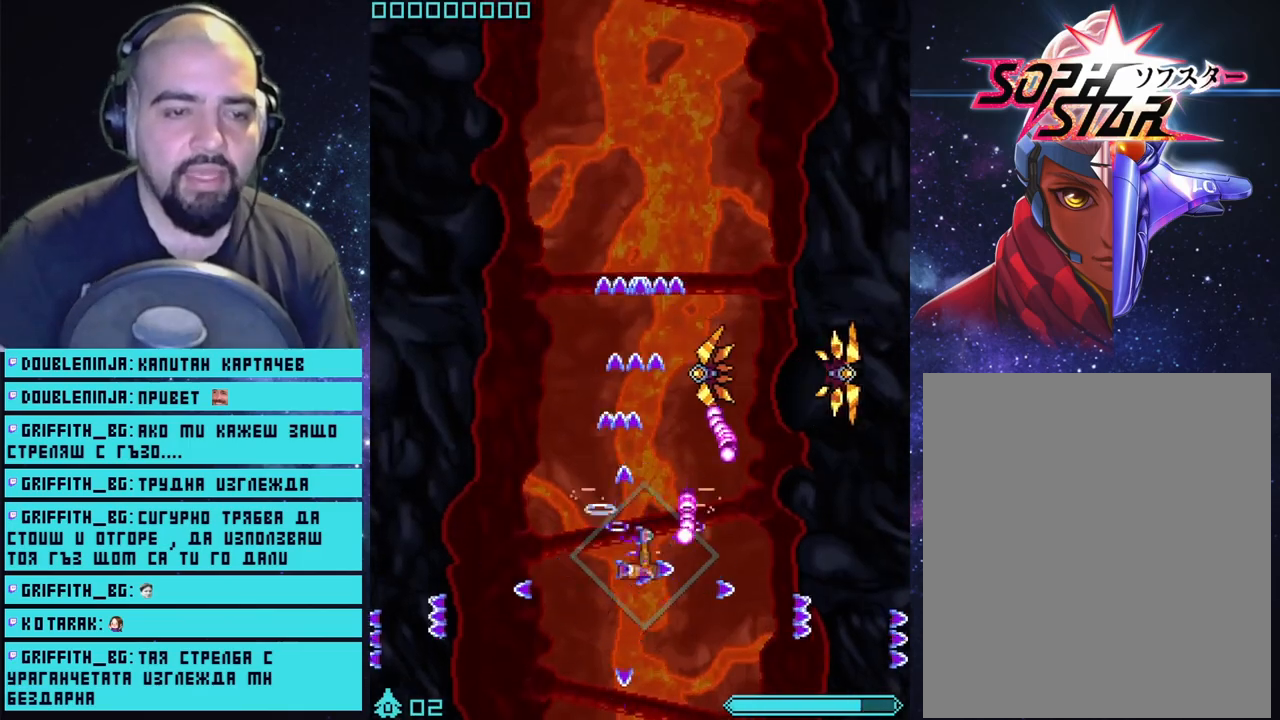
{"buttons": ["CROSS"], "left_stick": "up-left", "right_stick": "center", "events": [[183, "left_stick", "up"], [417, "left_stick", "up-left"]]}
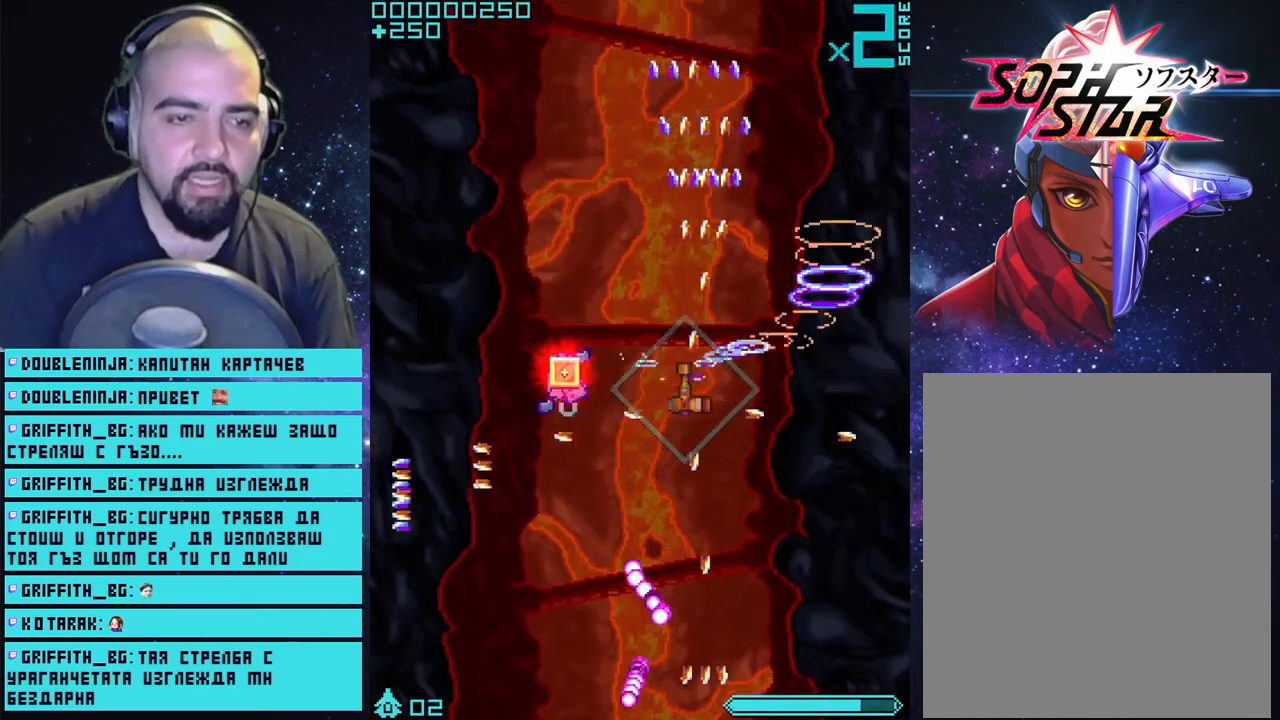
{"buttons": ["CROSS"], "left_stick": "down-left", "right_stick": "center", "events": [[33, "left_stick", "left"], [217, "left_stick", "center"], [483, "left_stick", "down-left"]]}
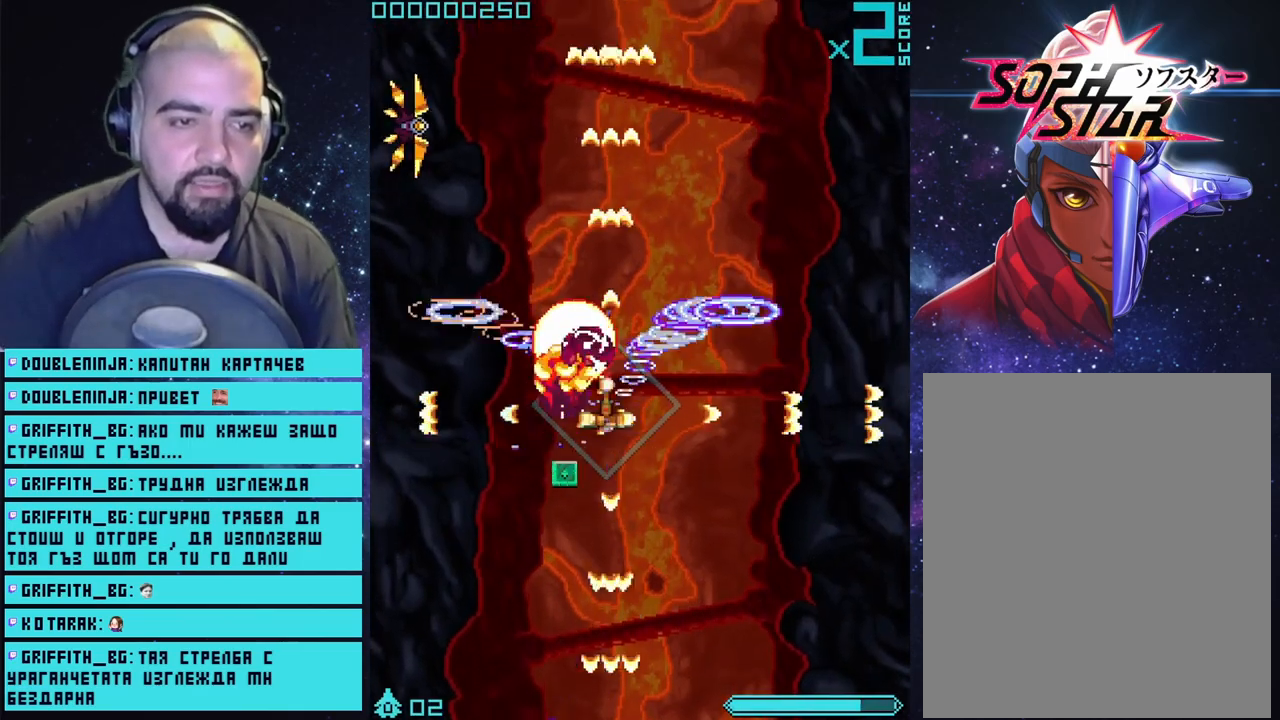
{"buttons": ["CROSS"], "left_stick": "center", "right_stick": "center", "events": [[317, "left_stick", "center"], [367, "left_stick", "left"], [433, "left_stick", "center"]]}
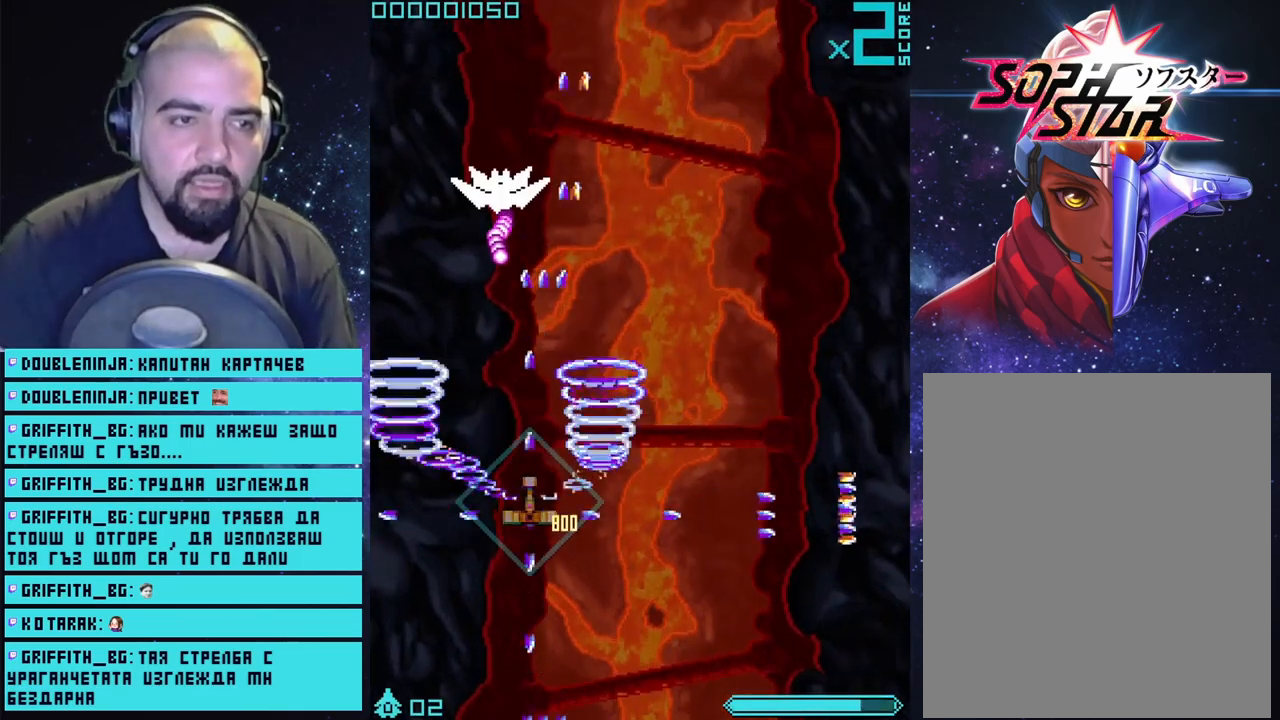
{"buttons": ["CROSS"], "left_stick": "center", "right_stick": "center", "events": [[250, "left_stick", "down"], [483, "left_stick", "center"]]}
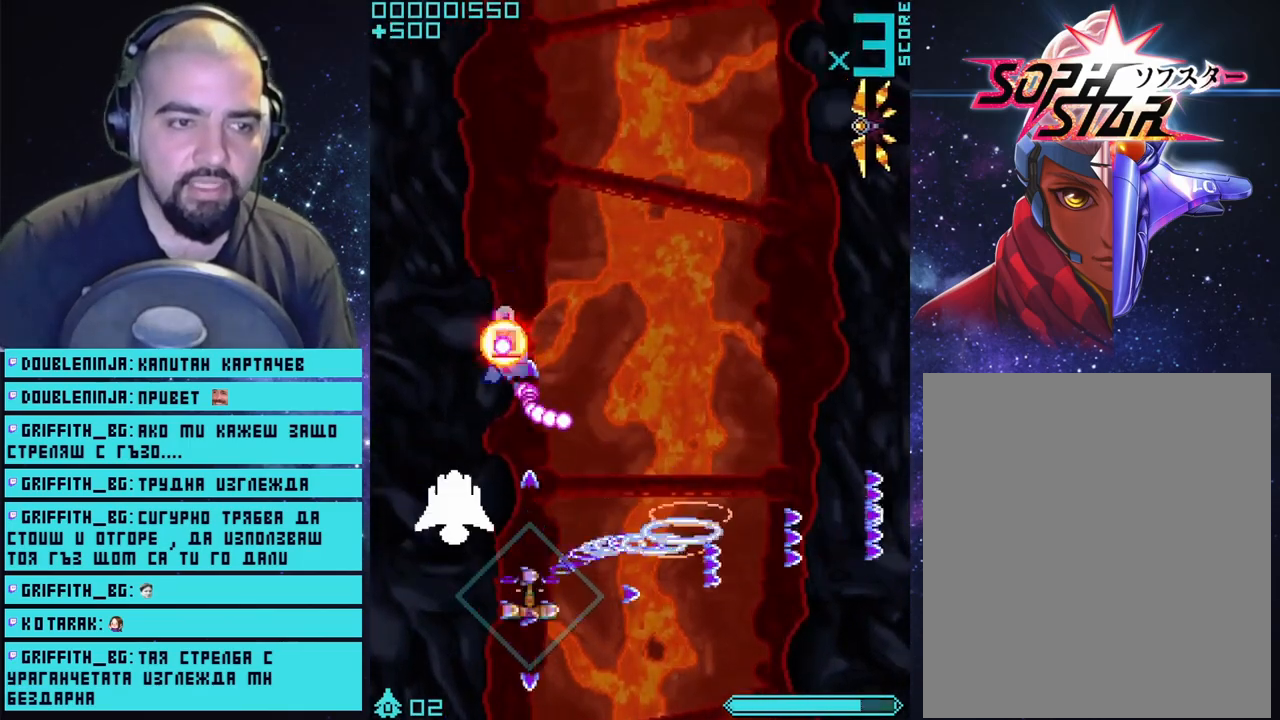
{"buttons": ["CROSS"], "left_stick": "down-left", "right_stick": "center", "events": [[200, "left_stick", "left"], [333, "left_stick", "center"], [450, "left_stick", "down-left"]]}
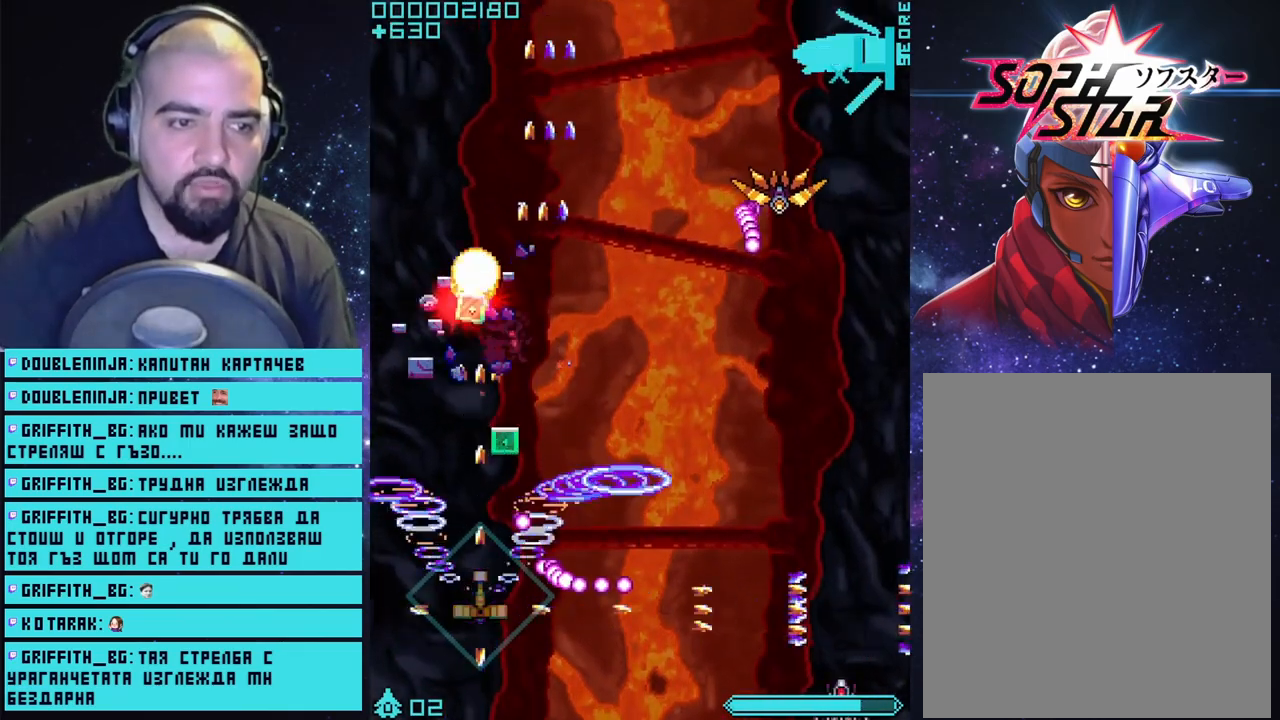
{"buttons": ["CROSS"], "left_stick": "right", "right_stick": "center", "events": [[67, "left_stick", "center"], [333, "left_stick", "right"]]}
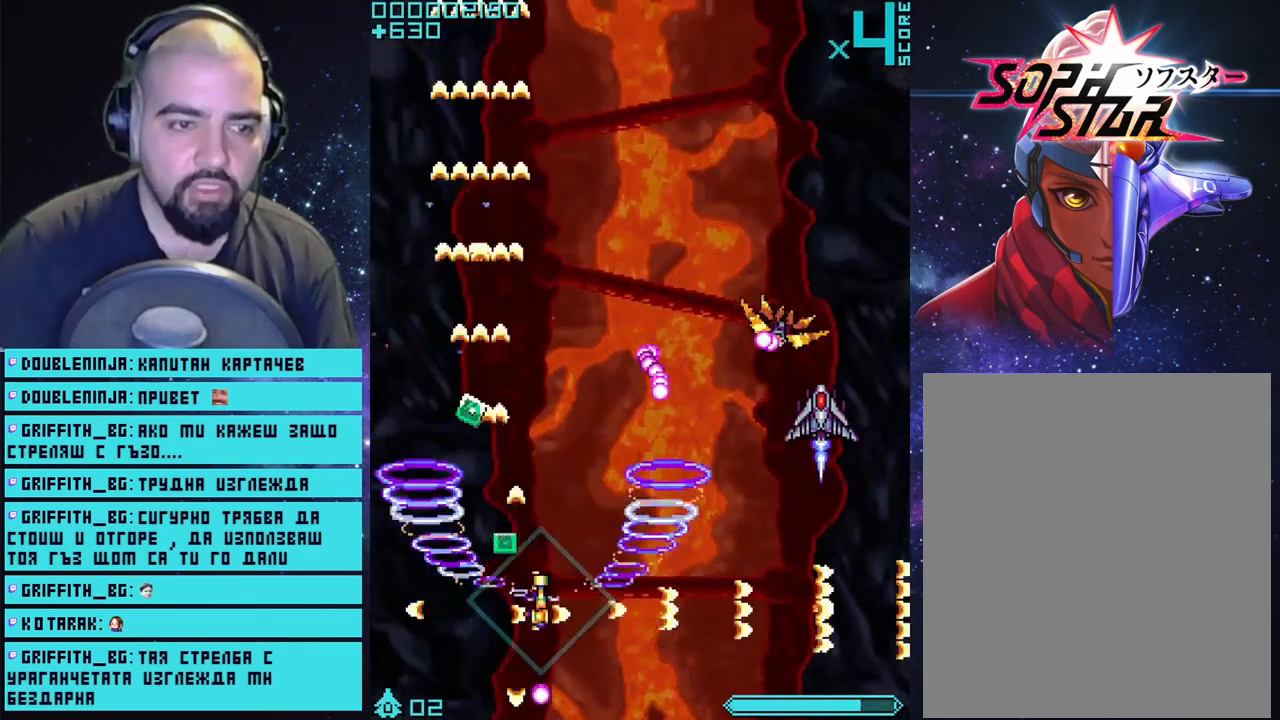
{"buttons": ["CROSS"], "left_stick": "center", "right_stick": "center", "events": [[17, "left_stick", "down-right"], [317, "left_stick", "right"], [450, "left_stick", "center"]]}
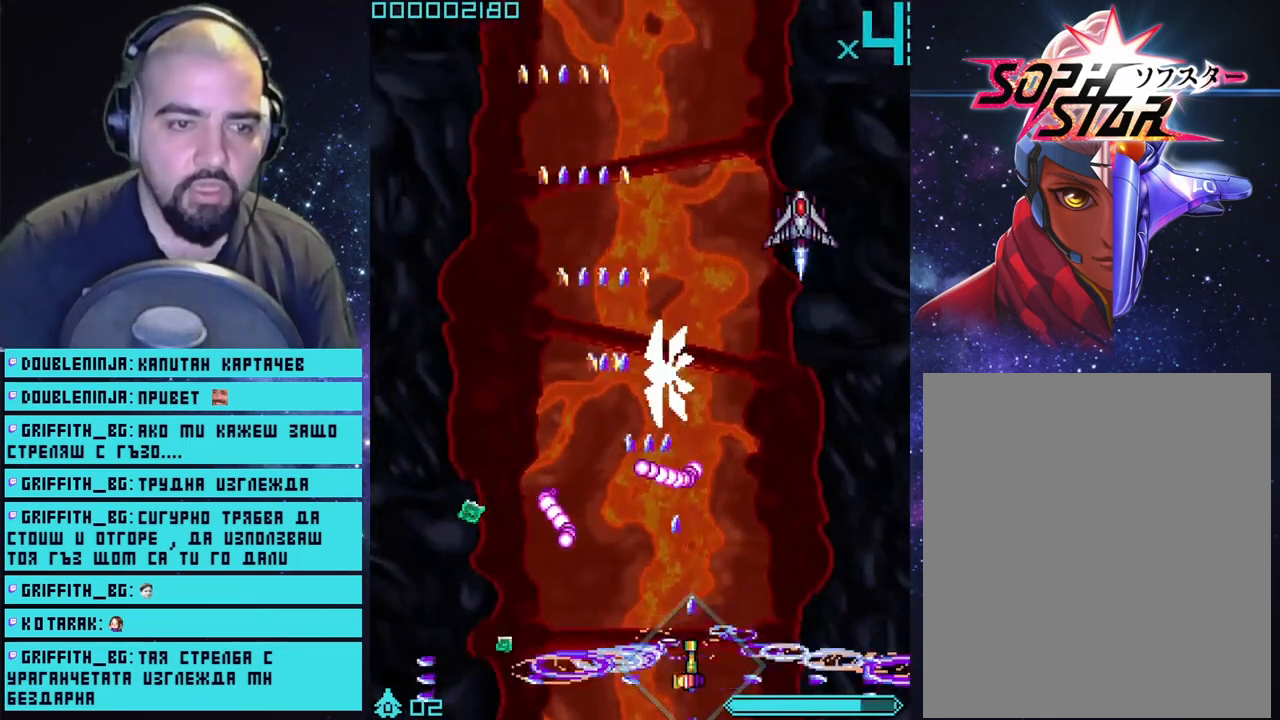
{"buttons": ["CROSS"], "left_stick": "center", "right_stick": "center", "events": [[367, "left_stick", "right"], [500, "left_stick", "center"]]}
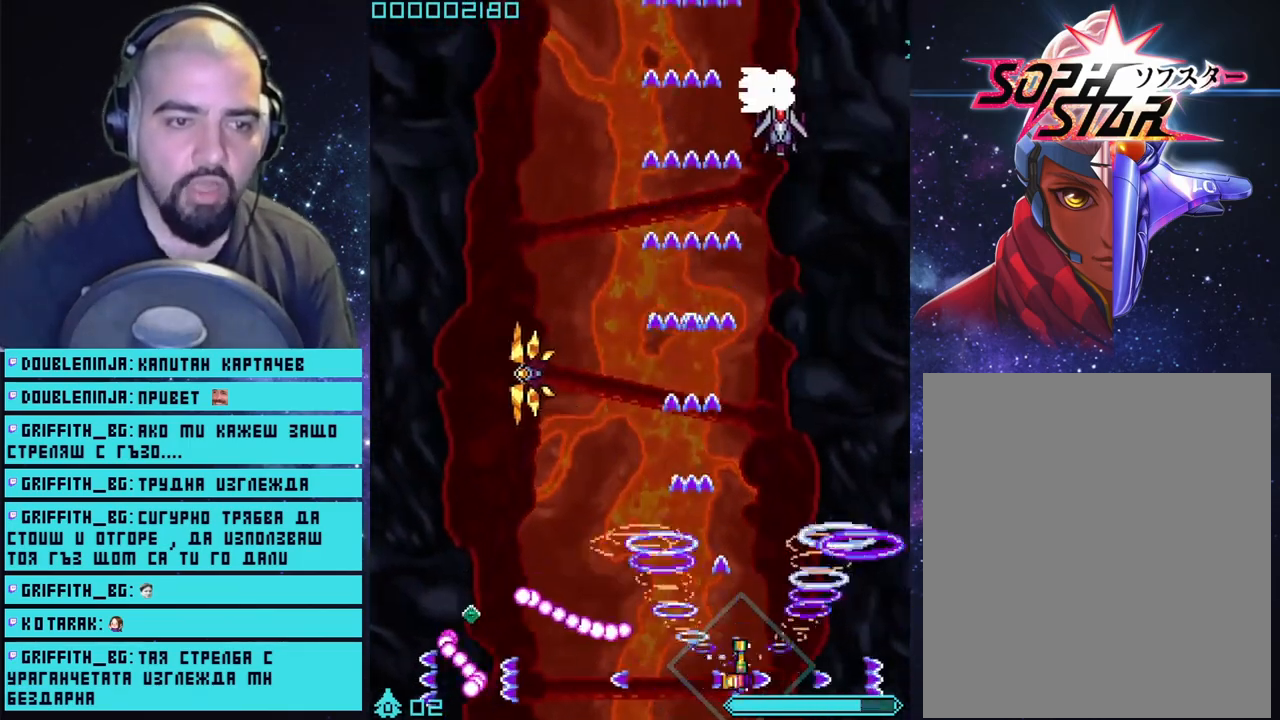
{"buttons": ["CROSS"], "left_stick": "center", "right_stick": "center", "events": []}
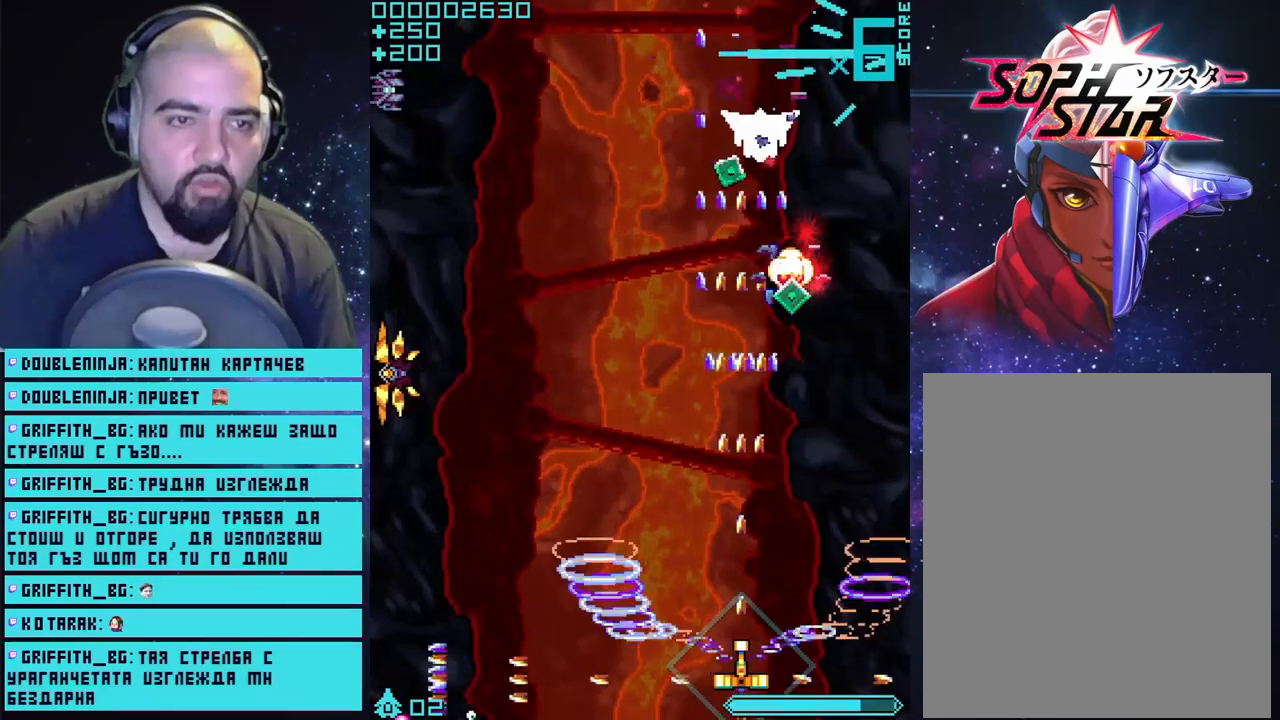
{"buttons": ["CROSS"], "left_stick": "center", "right_stick": "center", "events": []}
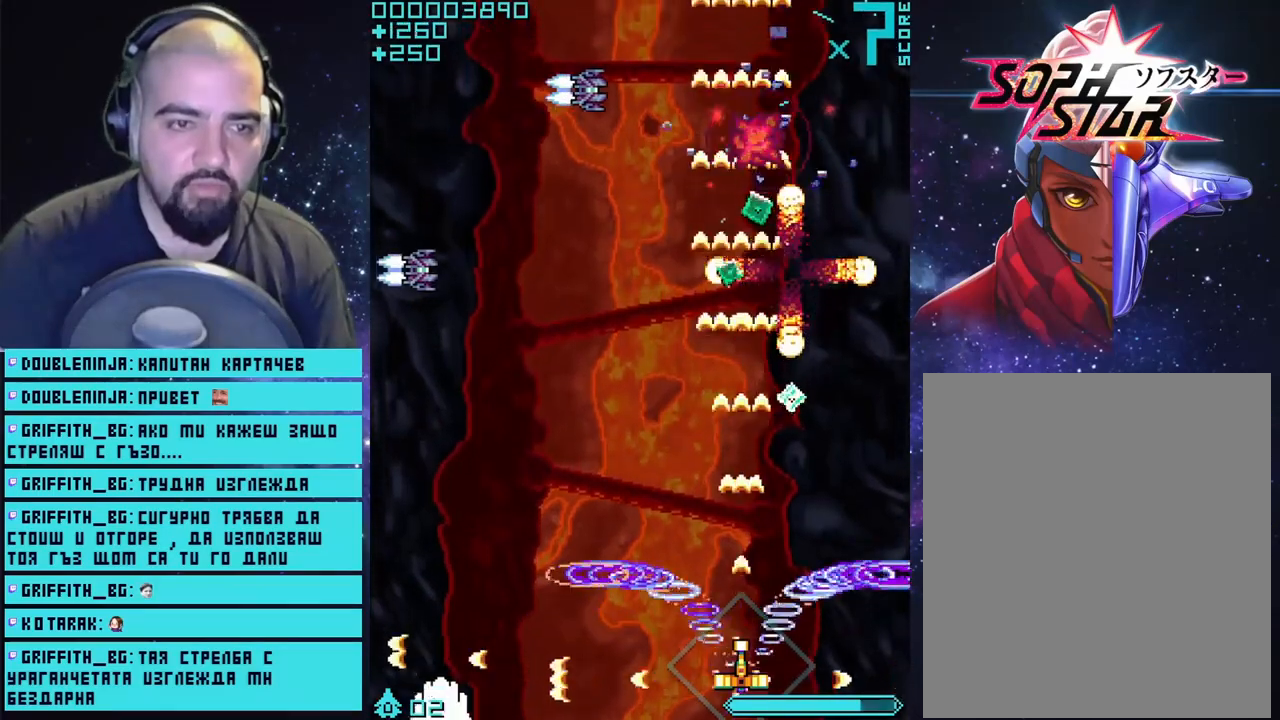
{"buttons": ["CROSS"], "left_stick": "left", "right_stick": "center", "events": [[383, "left_stick", "left"]]}
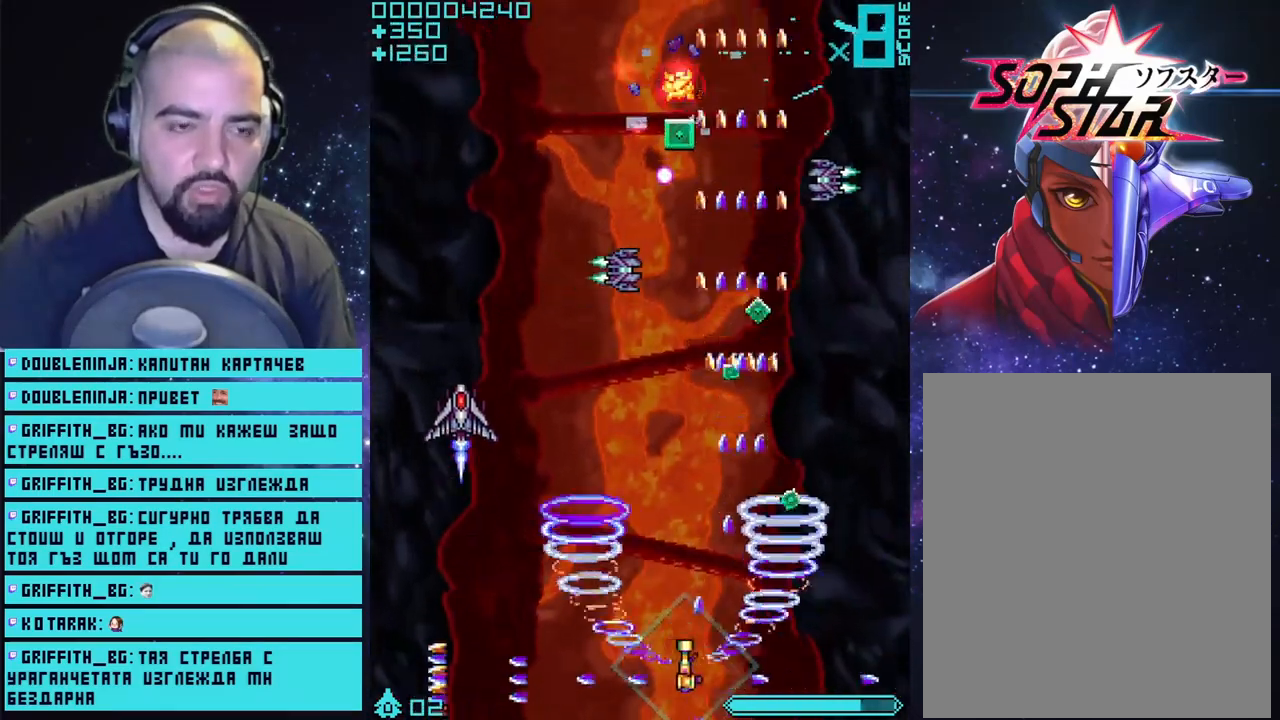
{"buttons": ["CROSS"], "left_stick": "center", "right_stick": "center", "events": [[150, "left_stick", "center"]]}
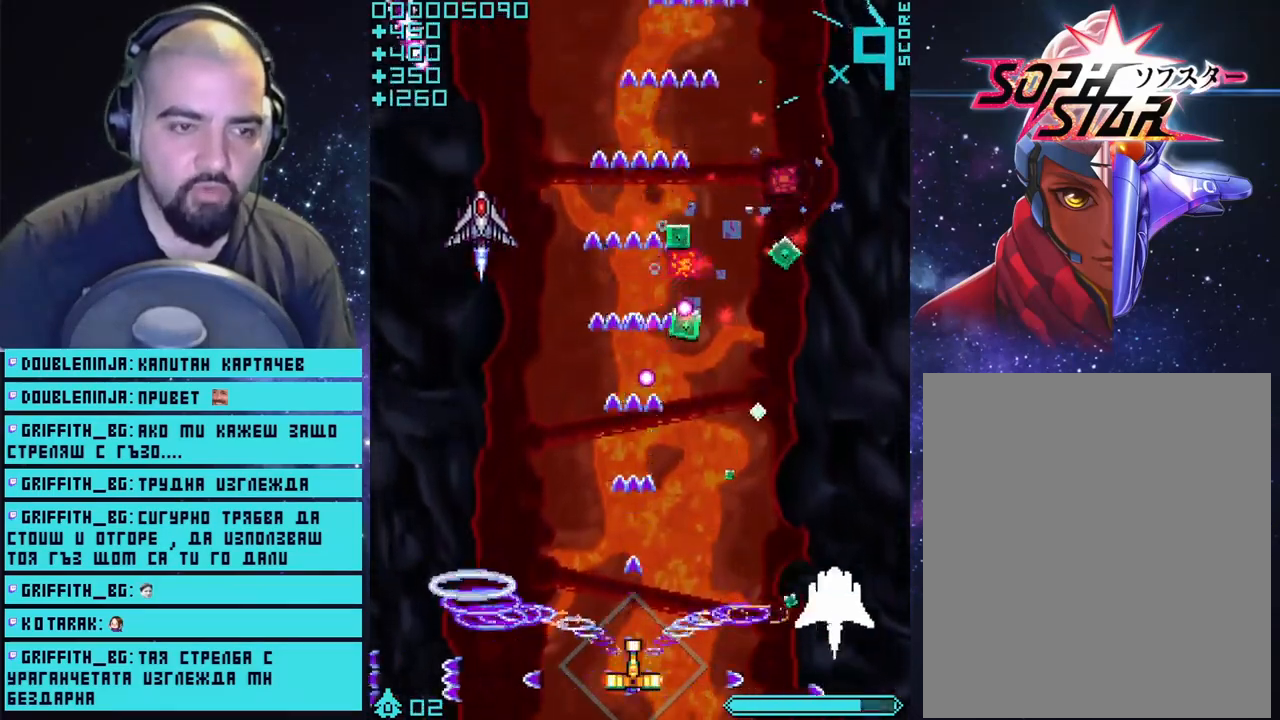
{"buttons": ["CROSS"], "left_stick": "center", "right_stick": "center", "events": [[217, "left_stick", "left"], [367, "left_stick", "center"]]}
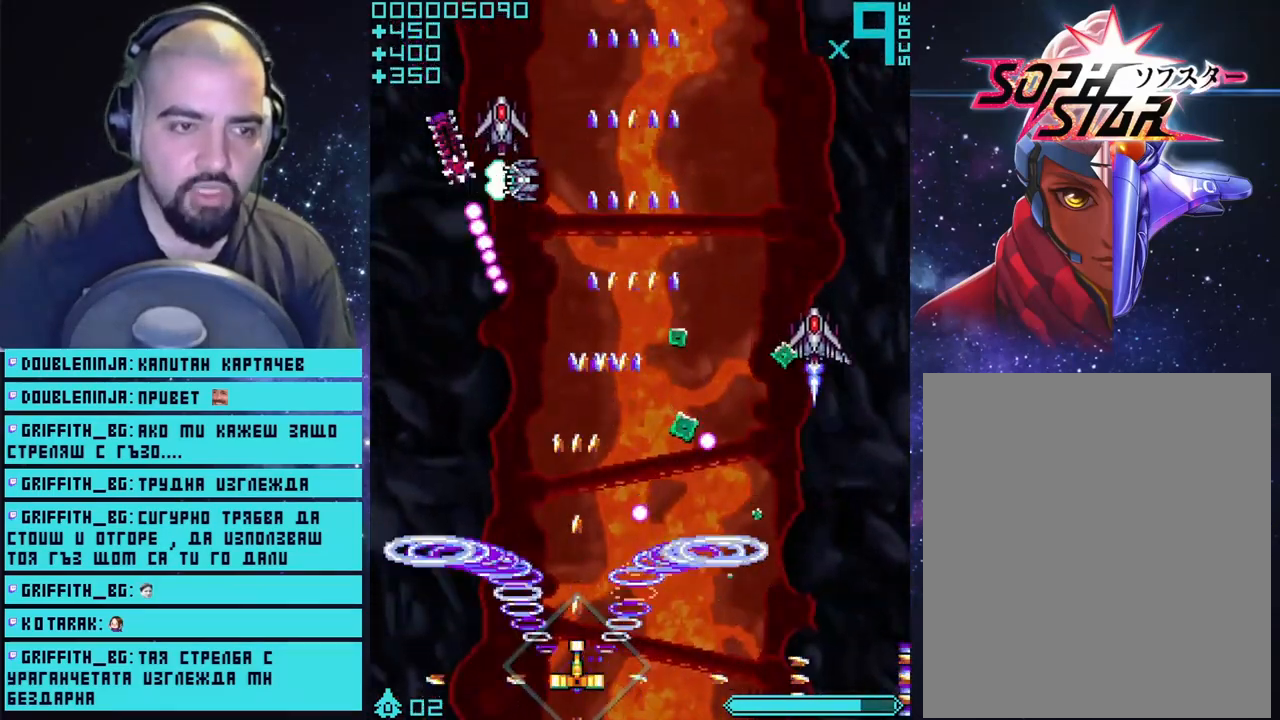
{"buttons": ["CROSS"], "left_stick": "left", "right_stick": "center", "events": [[383, "left_stick", "left"]]}
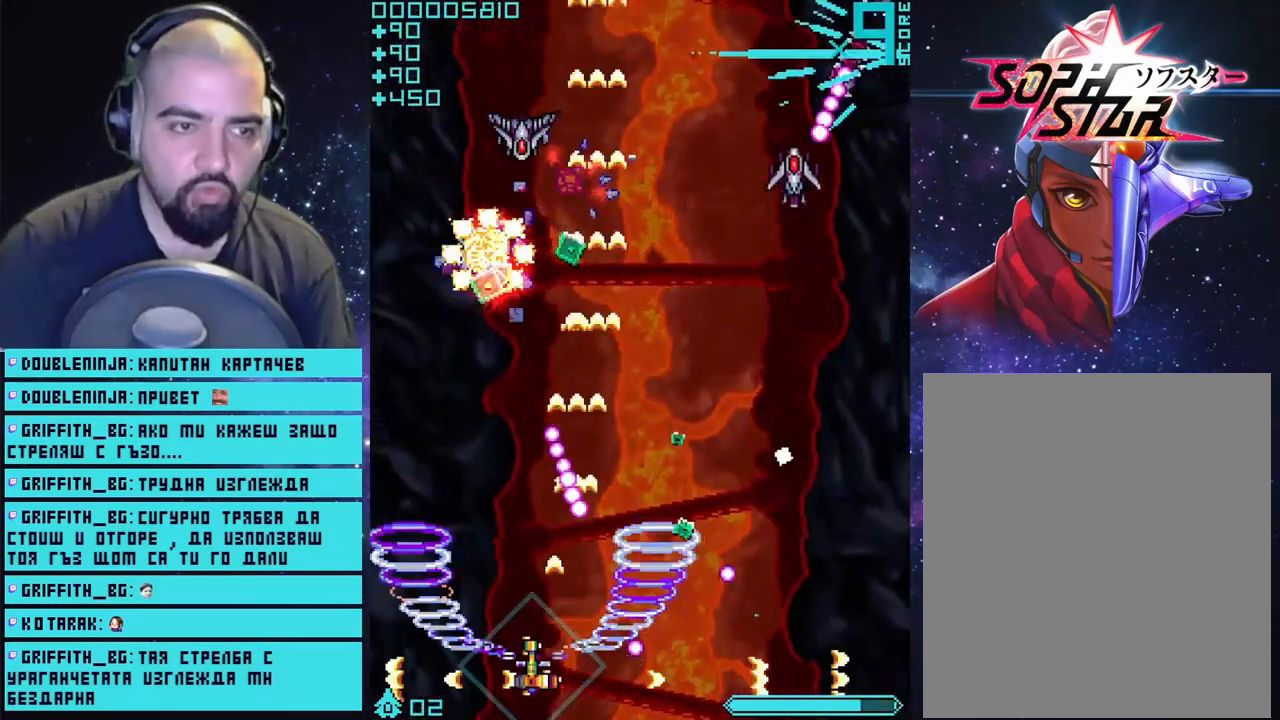
{"buttons": ["CROSS"], "left_stick": "center", "right_stick": "center", "events": [[17, "left_stick", "center"]]}
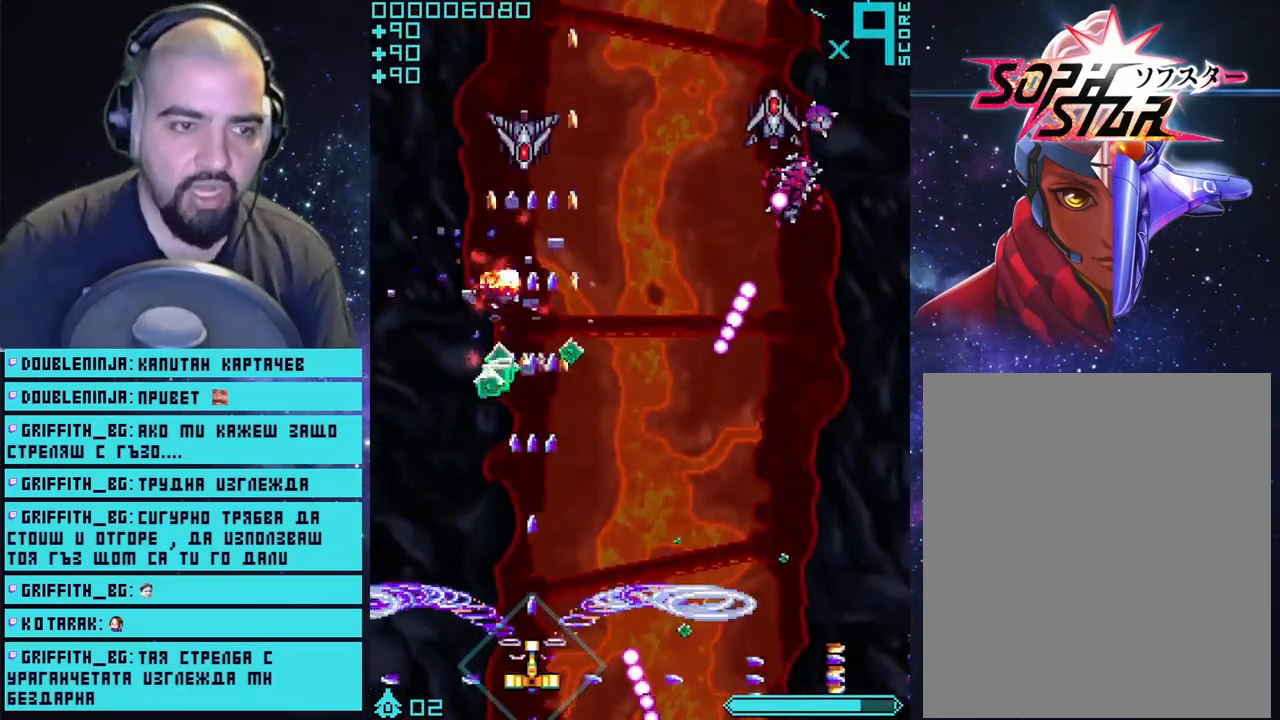
{"buttons": ["CROSS"], "left_stick": "up", "right_stick": "center", "events": [[483, "left_stick", "up"]]}
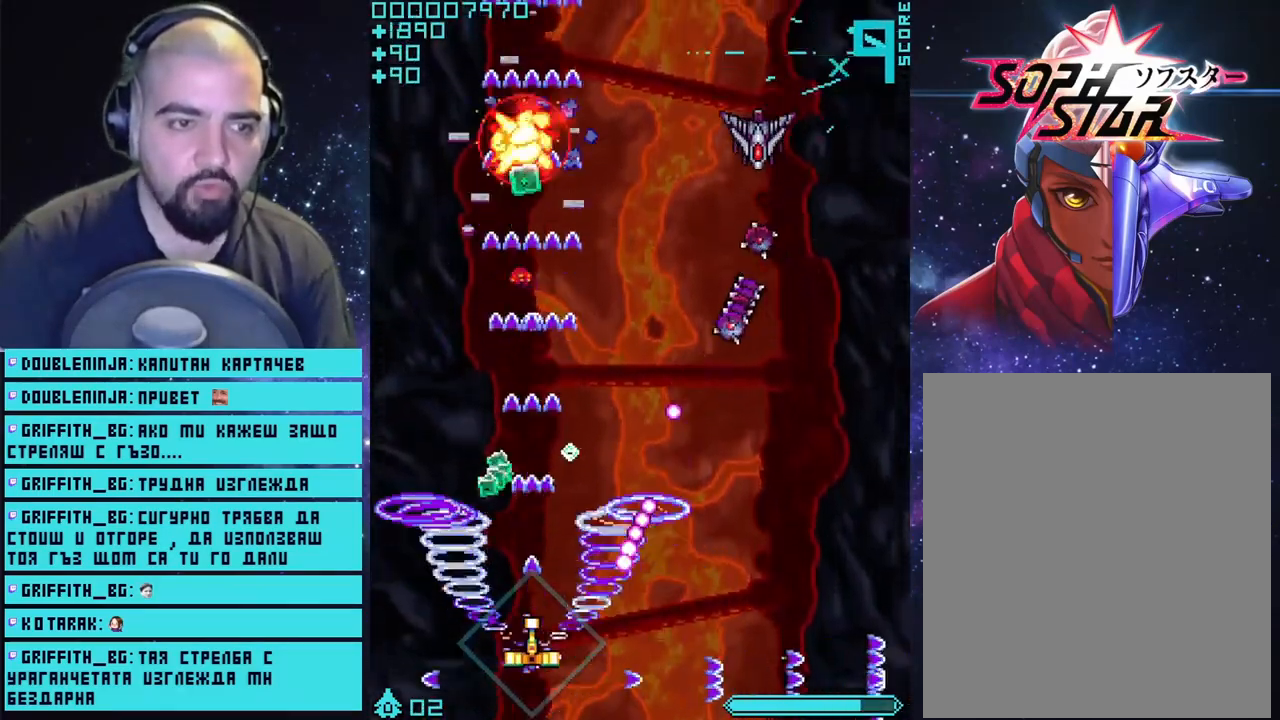
{"buttons": ["CROSS"], "left_stick": "up", "right_stick": "center", "events": [[133, "left_stick", "center"], [317, "left_stick", "up"]]}
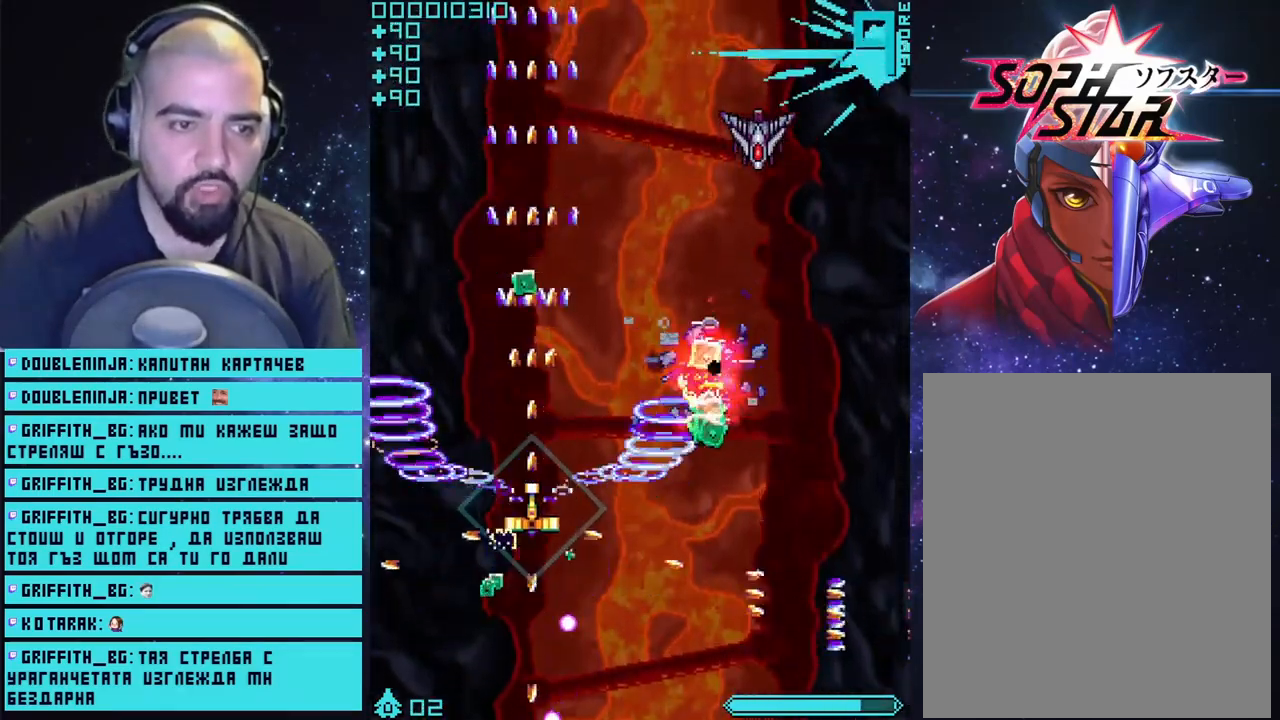
{"buttons": ["CROSS"], "left_stick": "up-right", "right_stick": "center", "events": [[117, "left_stick", "center"], [433, "left_stick", "up-right"]]}
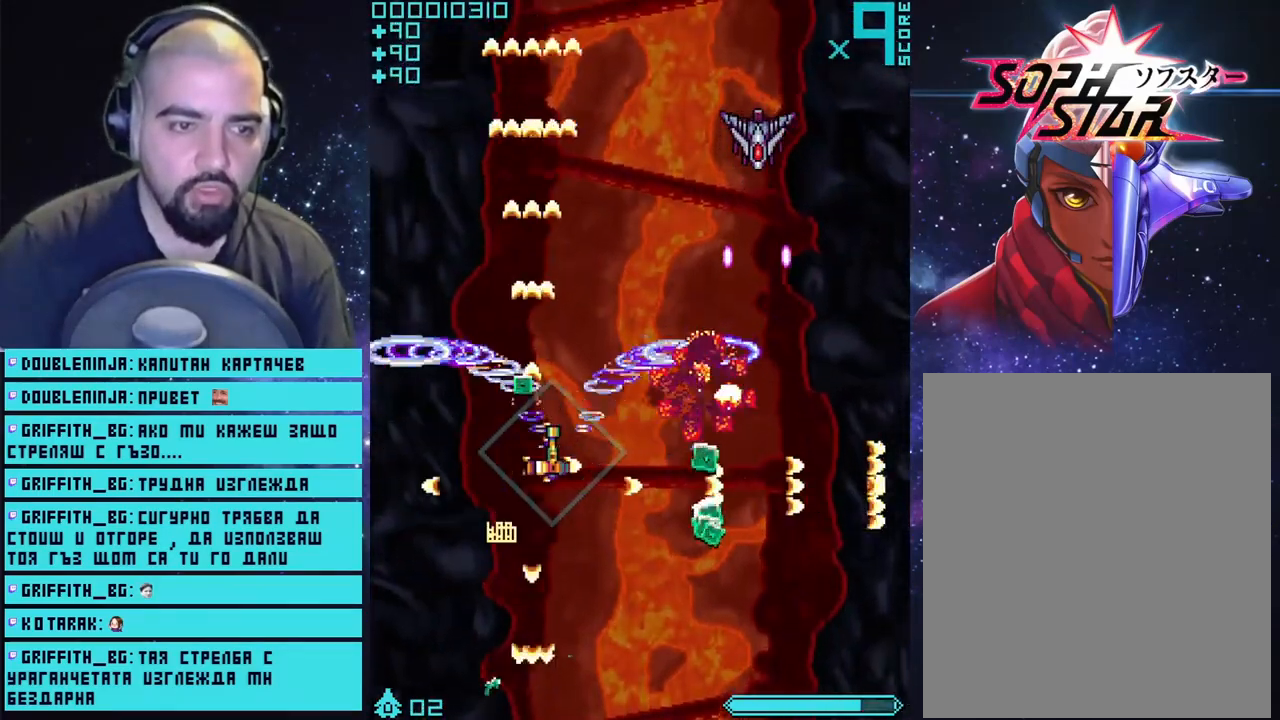
{"buttons": ["CROSS"], "left_stick": "down", "right_stick": "center", "events": [[17, "left_stick", "right"], [117, "left_stick", "down-right"], [450, "left_stick", "down"]]}
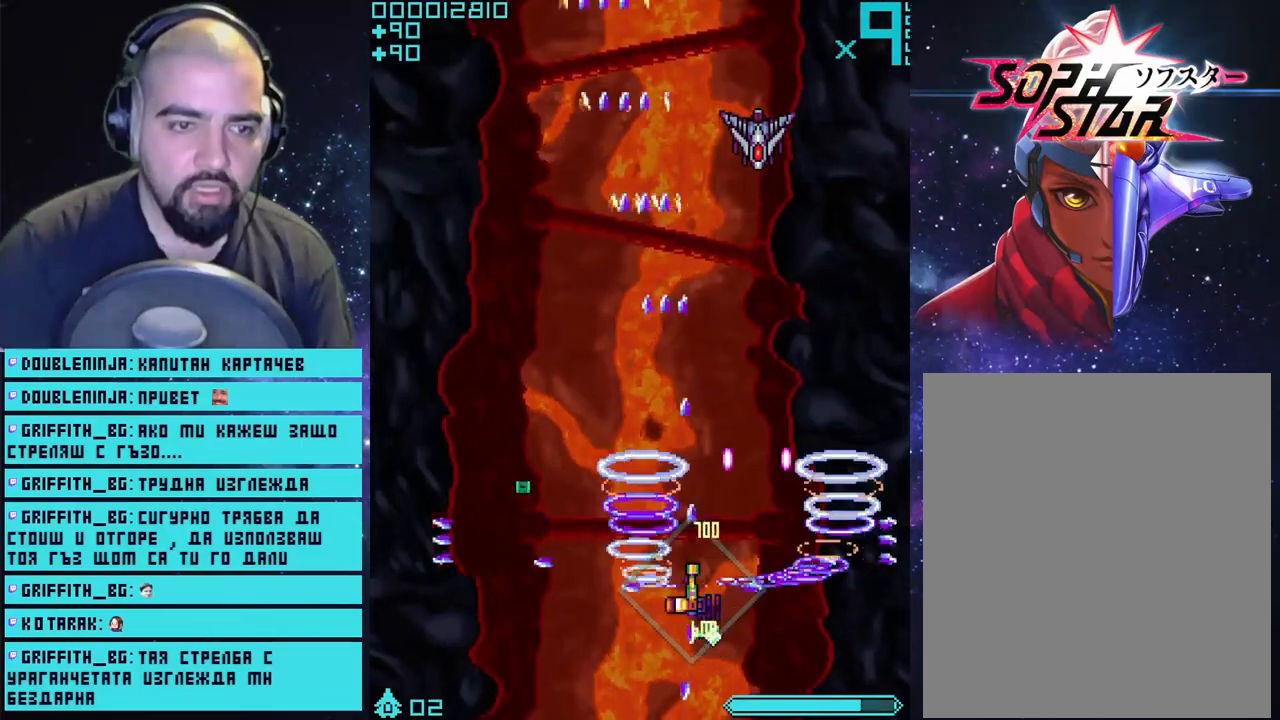
{"buttons": ["CROSS"], "left_stick": "right", "right_stick": "center", "events": [[33, "left_stick", "down-left"], [167, "left_stick", "up"], [317, "left_stick", "up-right"], [483, "left_stick", "right"]]}
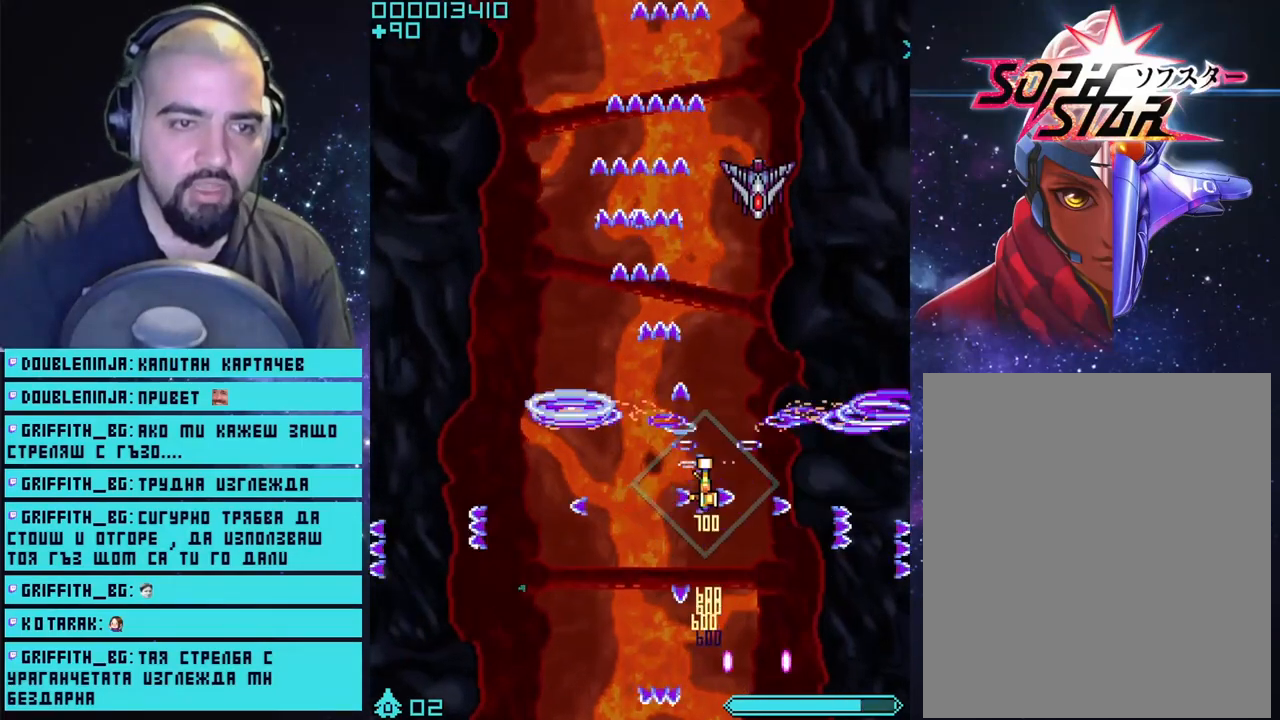
{"buttons": ["CROSS"], "left_stick": "center", "right_stick": "center", "events": [[317, "left_stick", "center"]]}
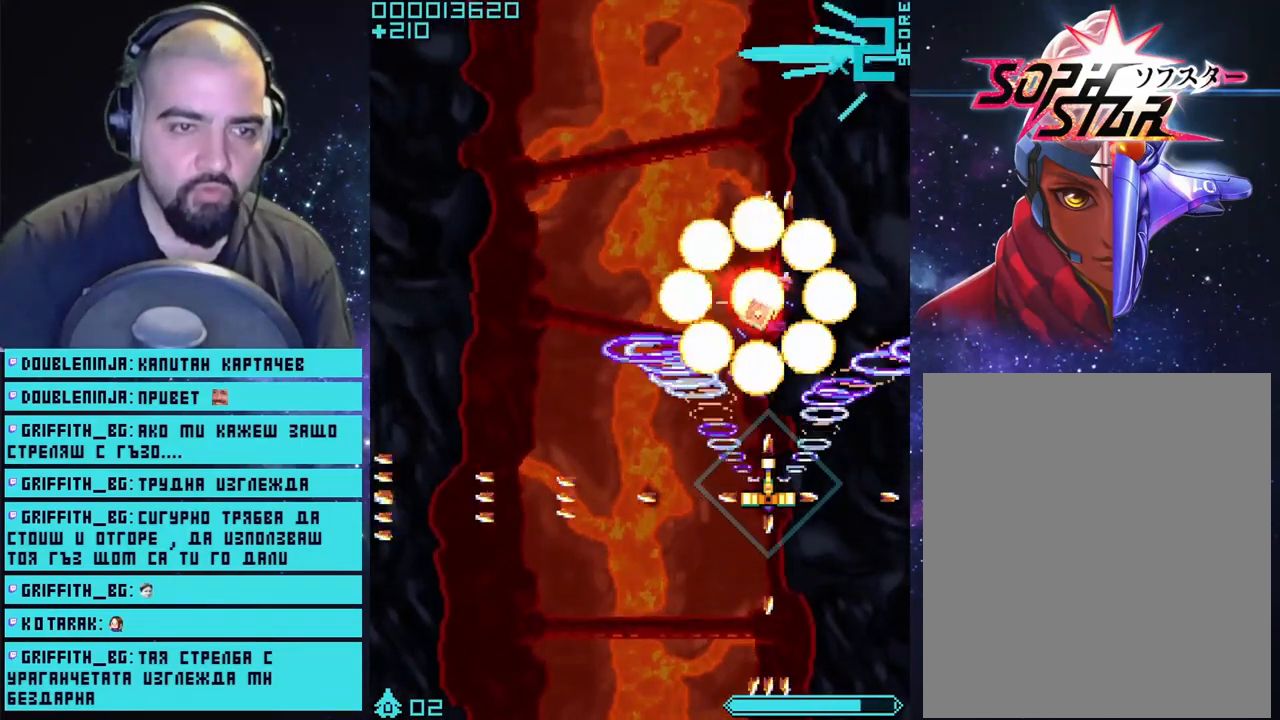
{"buttons": ["CROSS"], "left_stick": "down-left", "right_stick": "center", "events": [[133, "left_stick", "up"], [433, "left_stick", "down-left"]]}